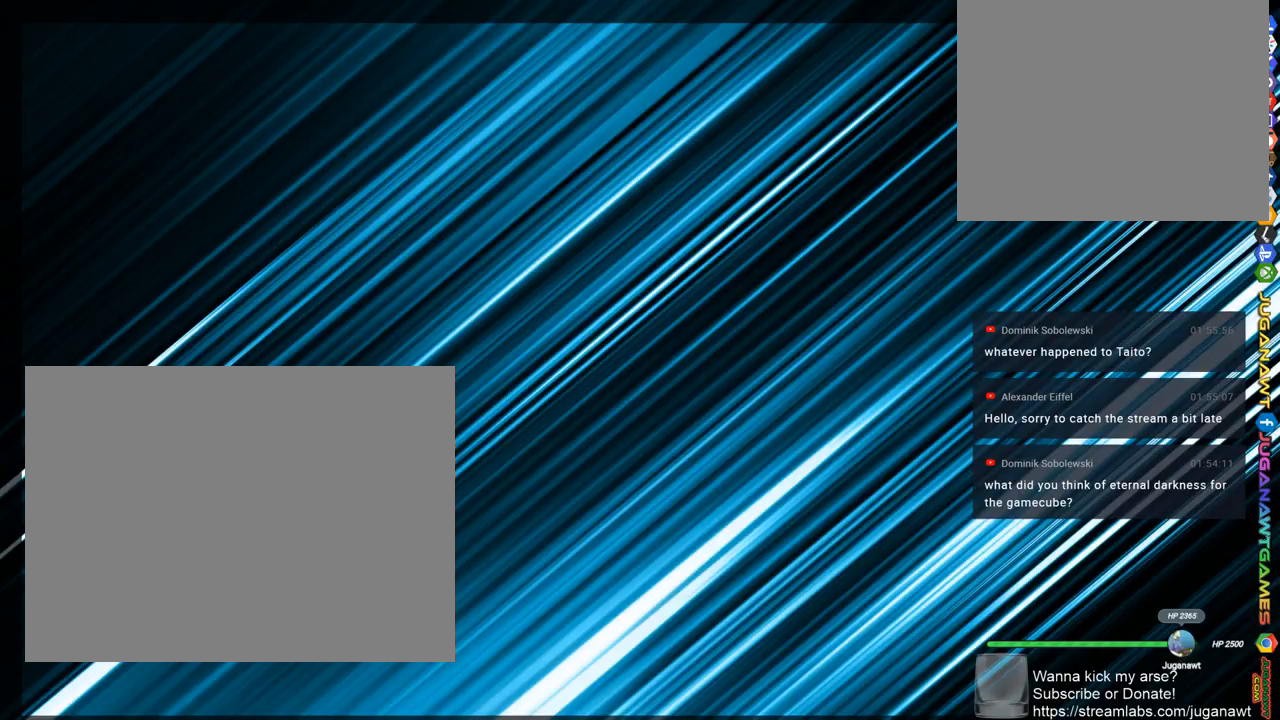
Gameplay with a controller (PlayStation layout); each line is a JSON object with the inputs held at the frame after it. "events" lists button and stick changes between this image and that frame as [ms after this image, input, new state], when the widget could be followed in between.
{"buttons": ["L2"], "left_stick": "center", "right_stick": "center", "events": []}
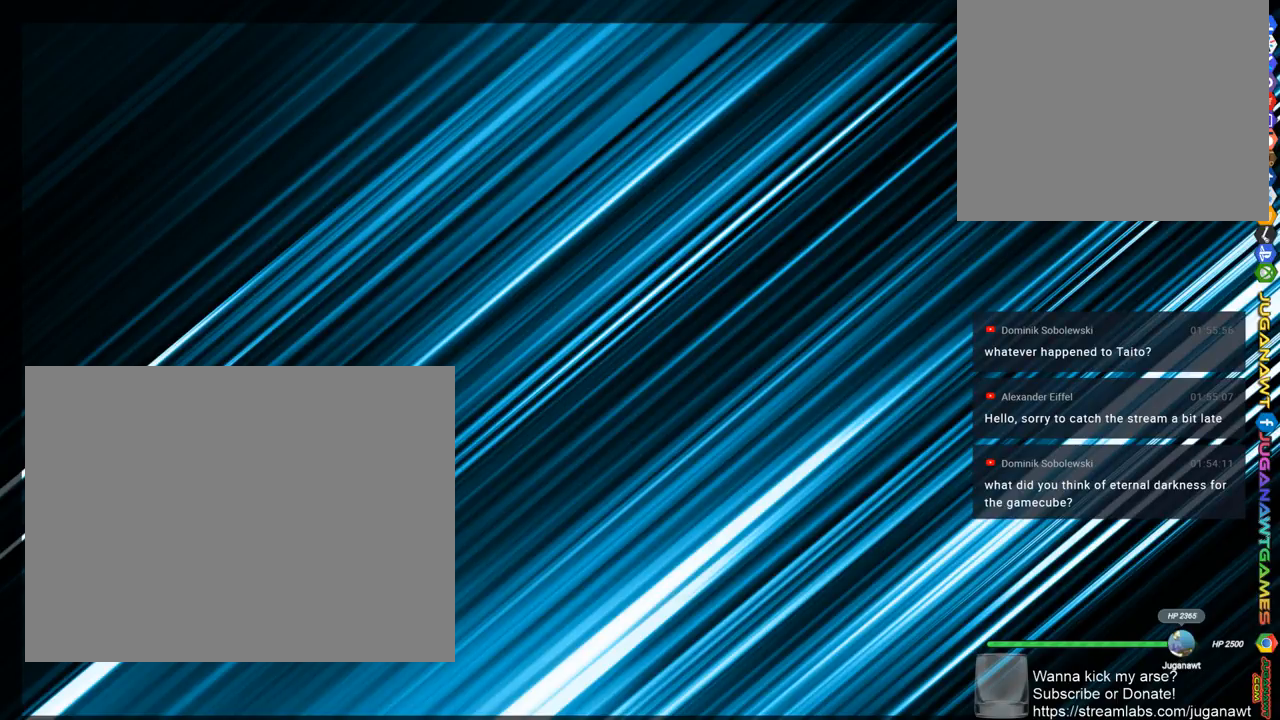
{"buttons": ["L2"], "left_stick": "center", "right_stick": "center", "events": []}
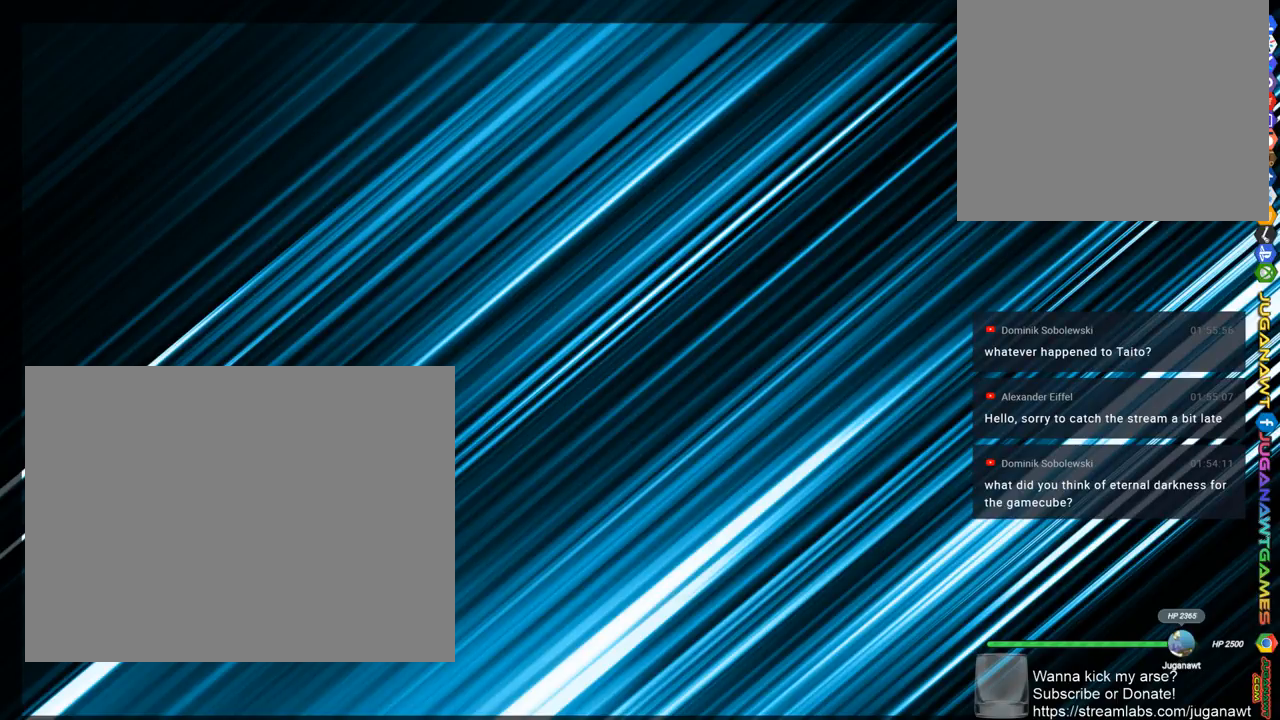
{"buttons": ["L2"], "left_stick": "center", "right_stick": "center", "events": []}
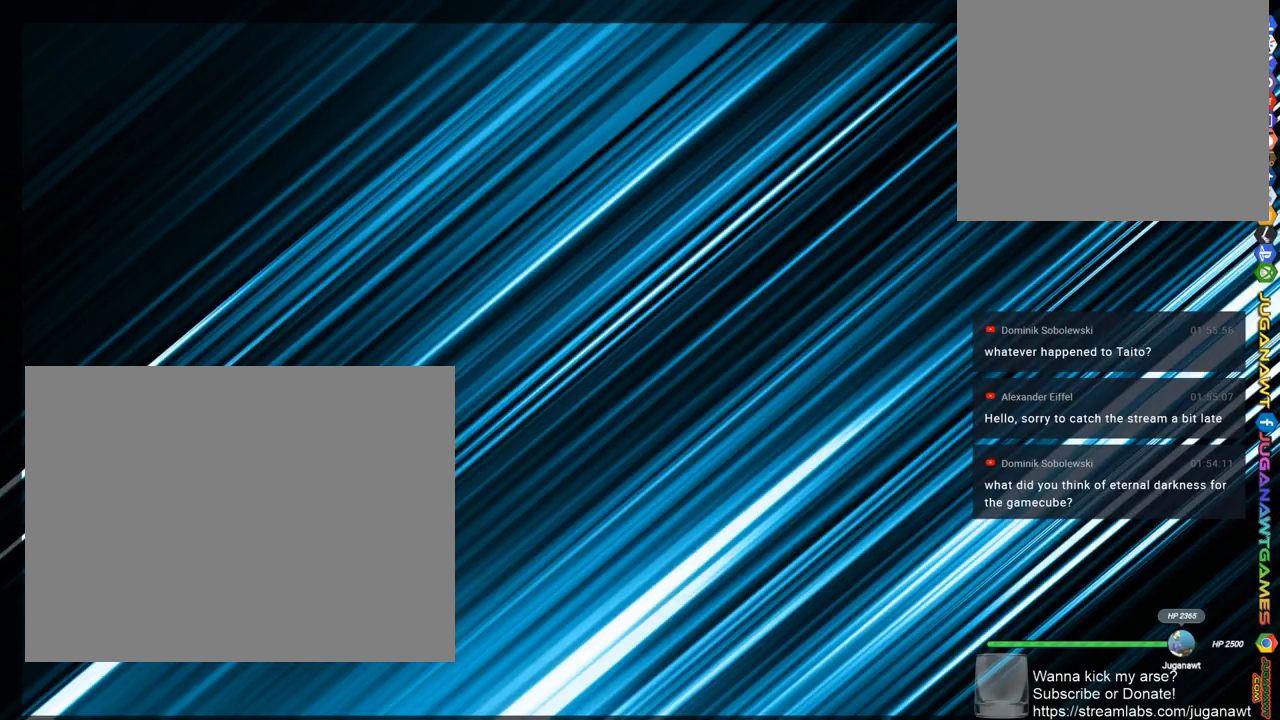
{"buttons": ["L2"], "left_stick": "center", "right_stick": "center", "events": []}
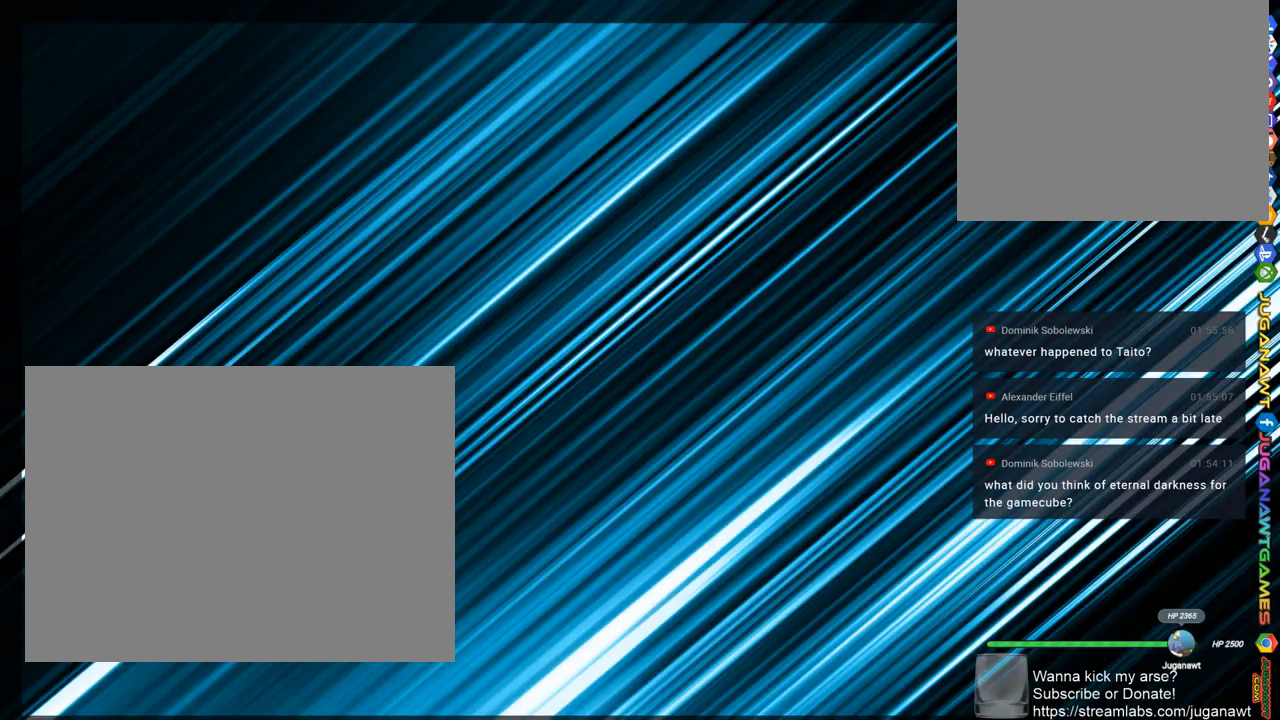
{"buttons": ["L2"], "left_stick": "center", "right_stick": "center", "events": []}
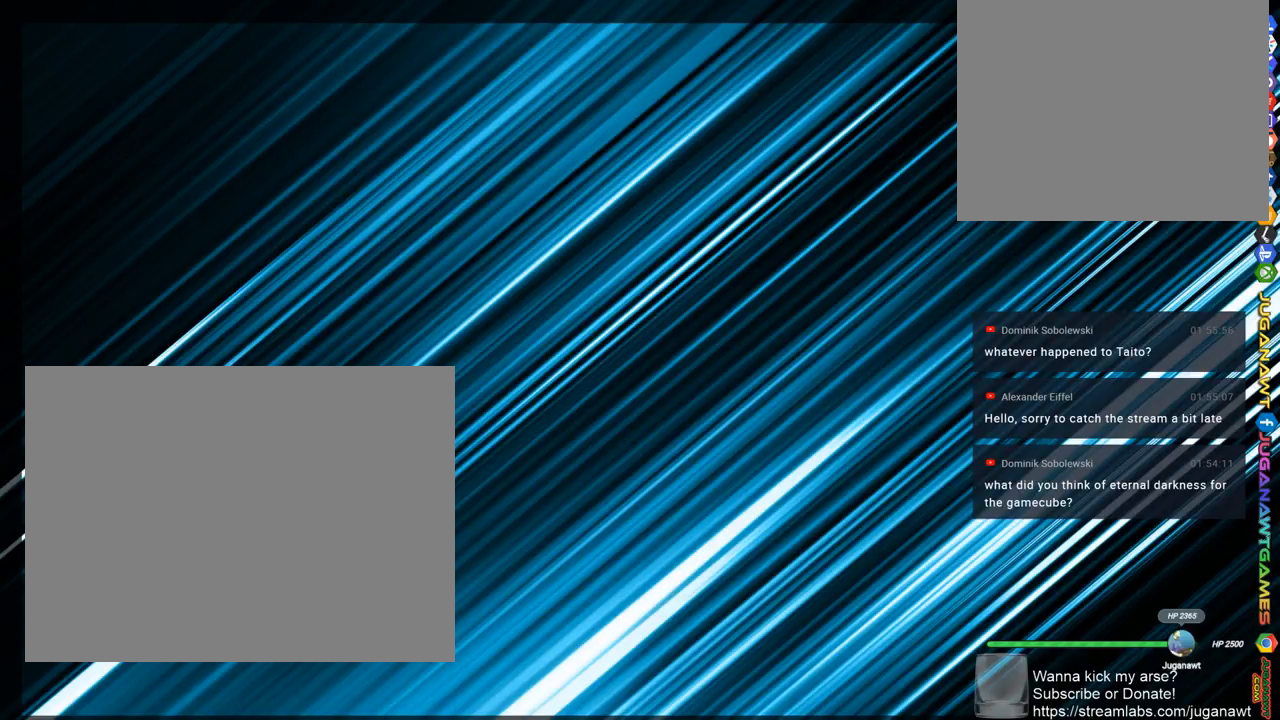
{"buttons": ["L2"], "left_stick": "center", "right_stick": "center", "events": []}
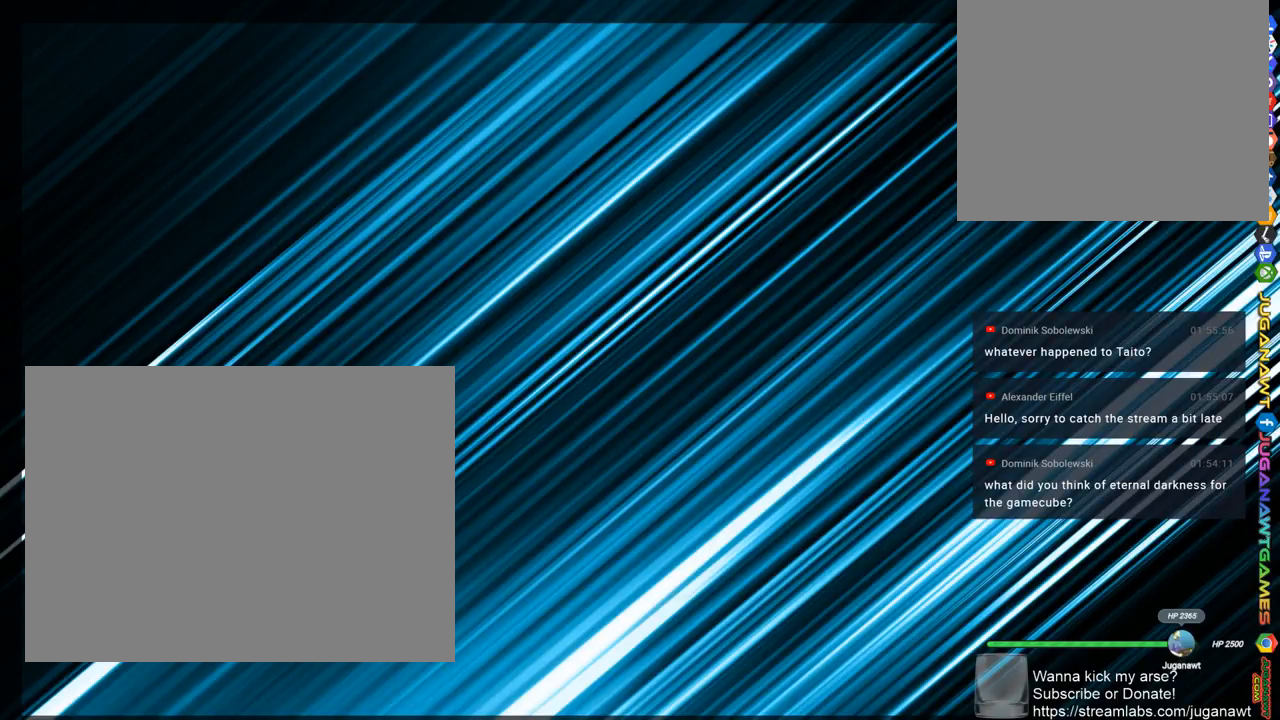
{"buttons": ["L2"], "left_stick": "center", "right_stick": "center", "events": []}
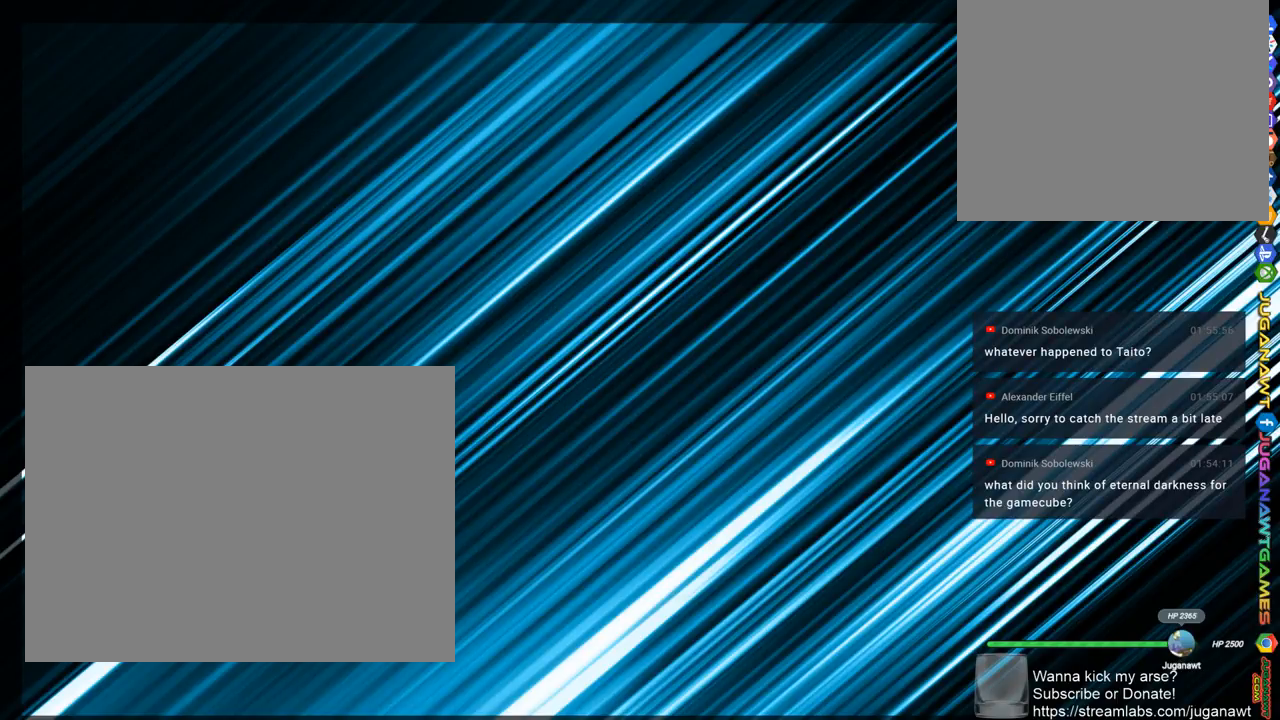
{"buttons": ["L2"], "left_stick": "center", "right_stick": "center", "events": []}
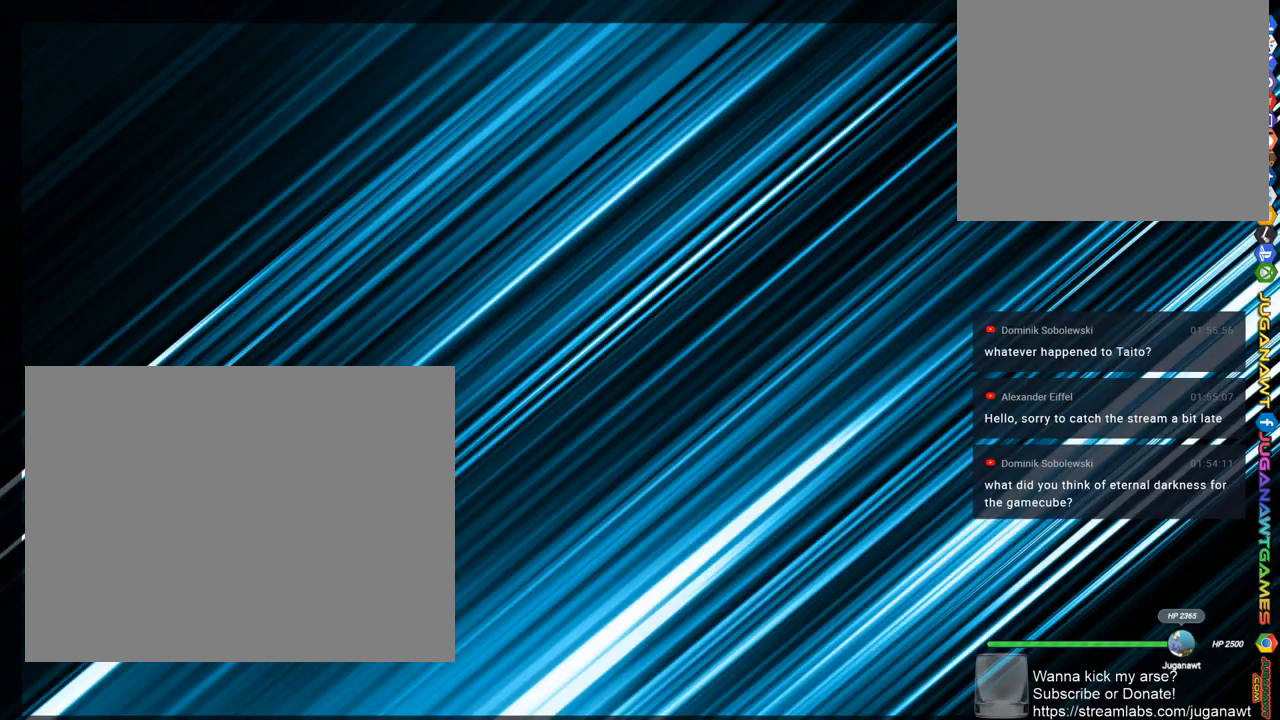
{"buttons": ["L2"], "left_stick": "center", "right_stick": "center", "events": []}
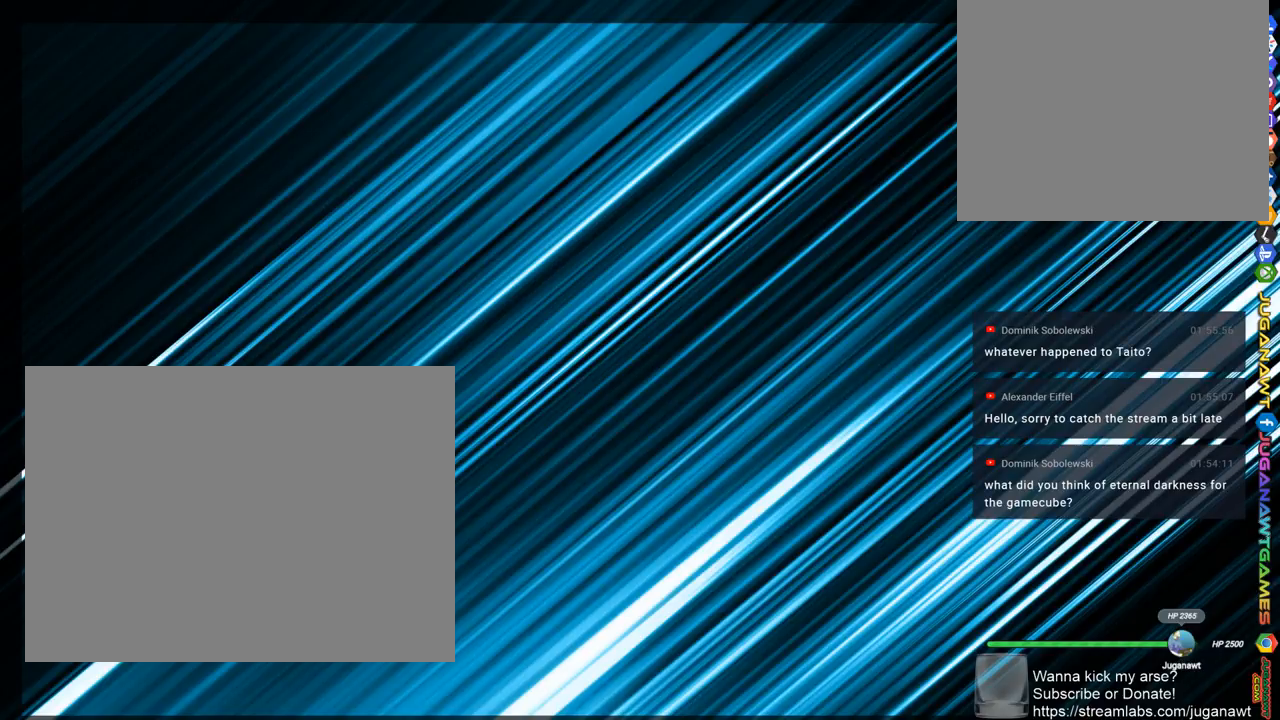
{"buttons": ["L2"], "left_stick": "center", "right_stick": "center", "events": []}
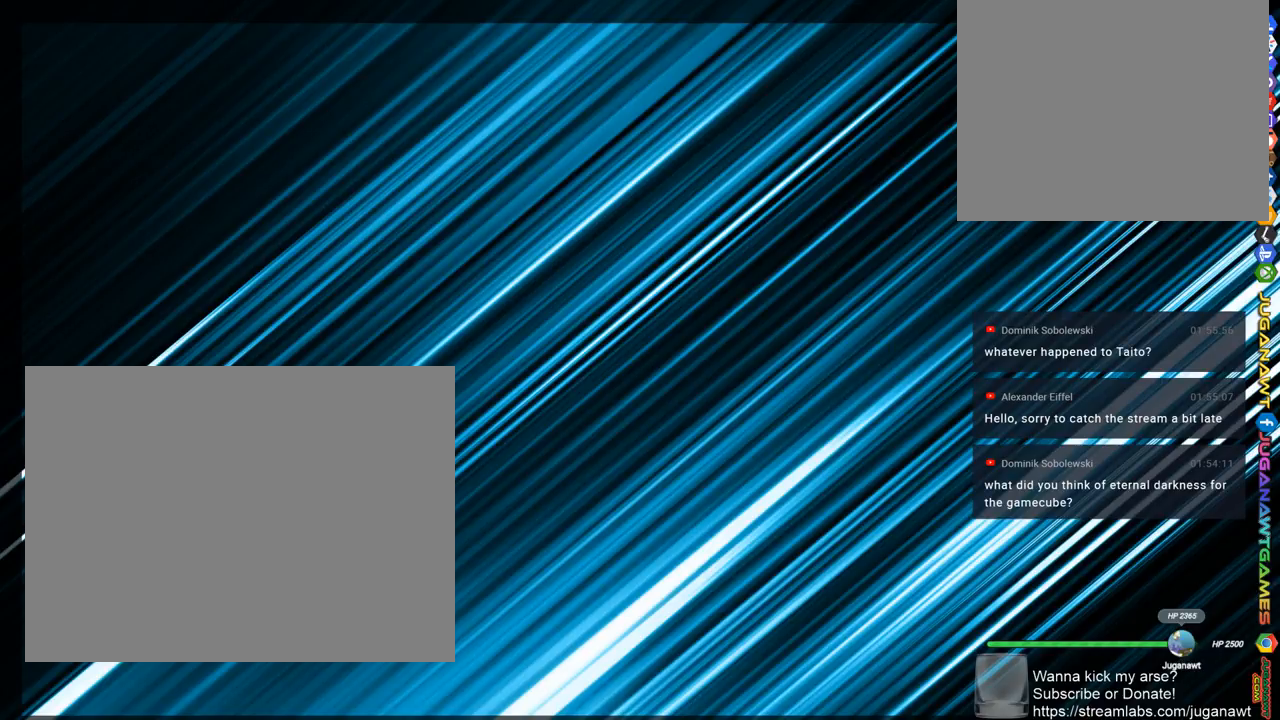
{"buttons": ["L2"], "left_stick": "center", "right_stick": "center", "events": []}
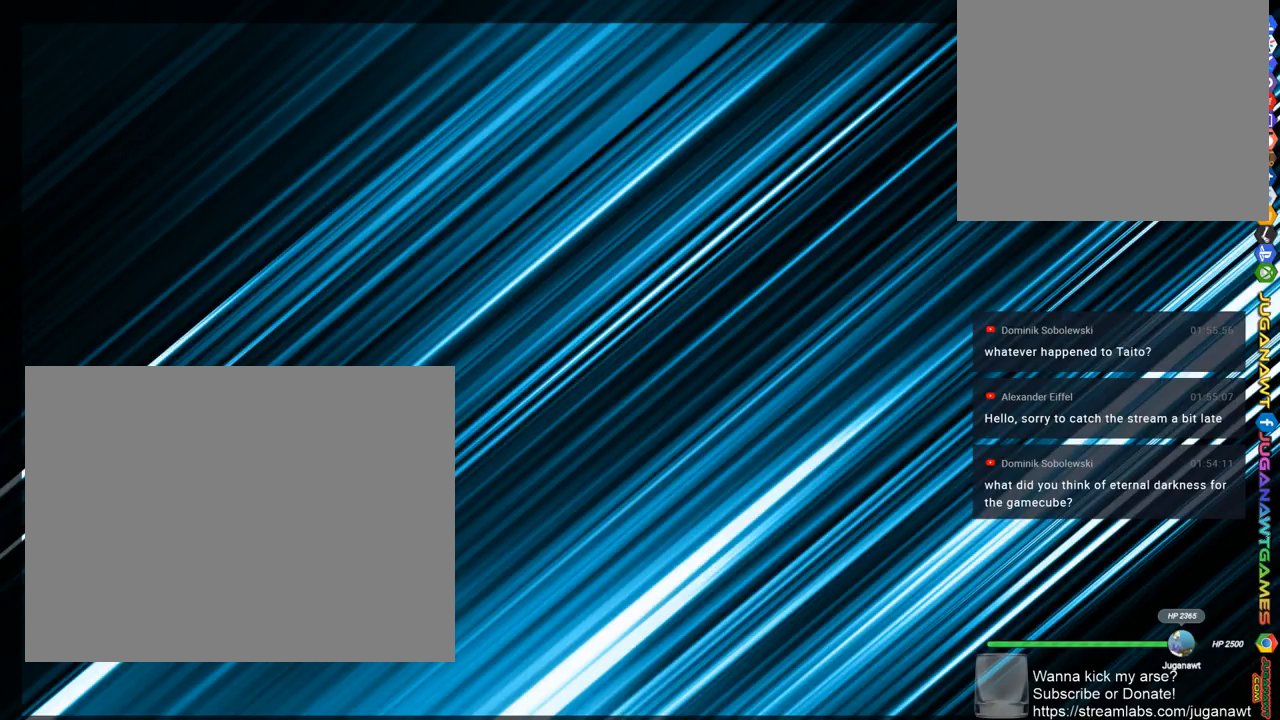
{"buttons": ["L2"], "left_stick": "center", "right_stick": "center", "events": []}
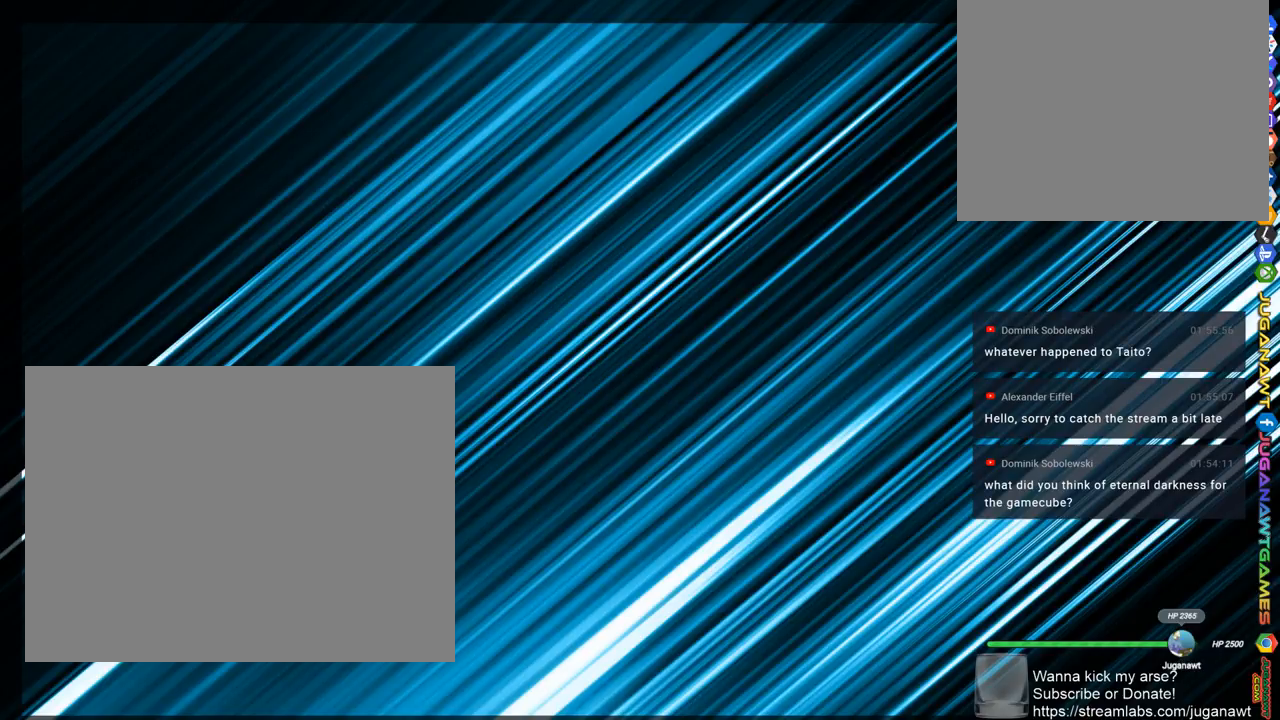
{"buttons": ["L2"], "left_stick": "center", "right_stick": "center", "events": []}
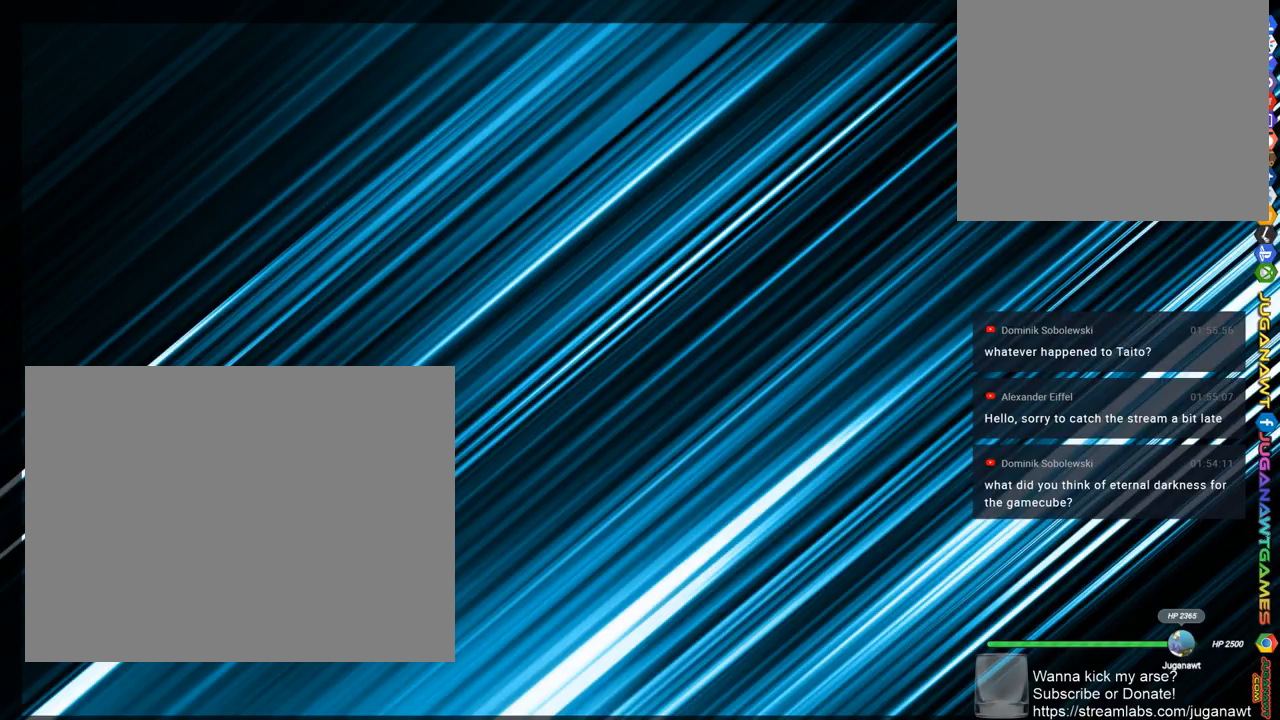
{"buttons": ["L2"], "left_stick": "center", "right_stick": "center", "events": []}
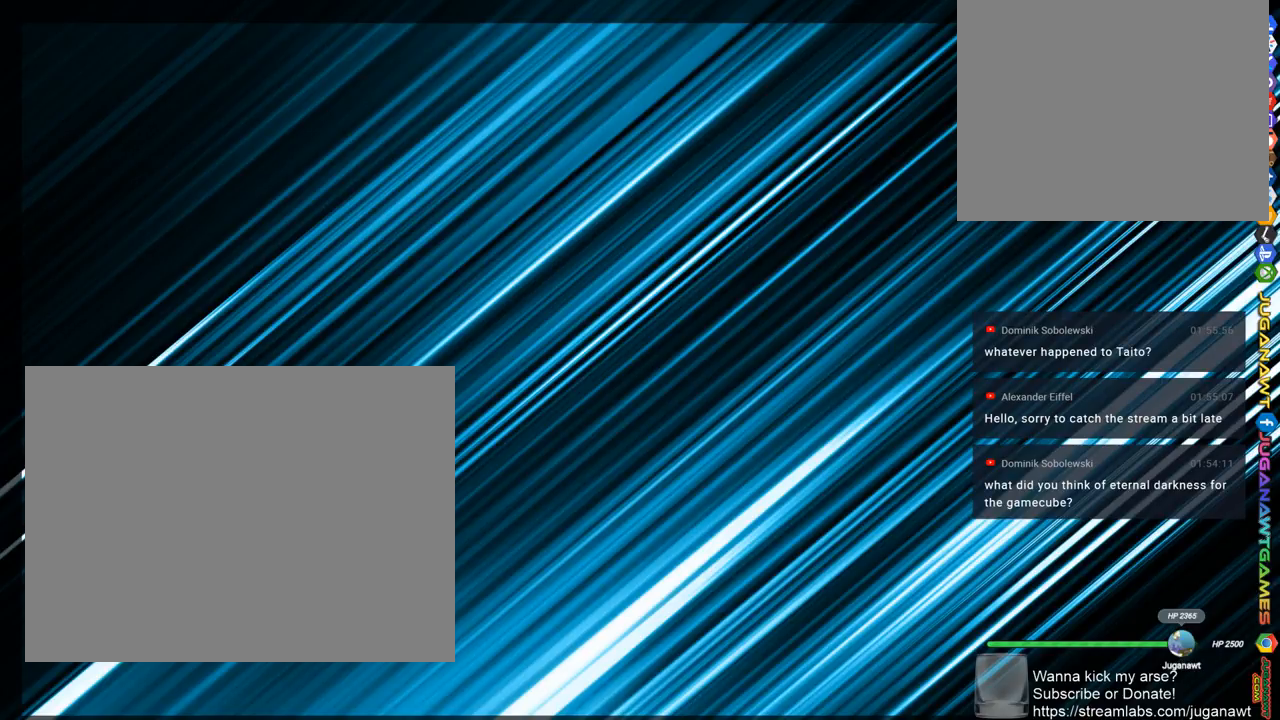
{"buttons": ["L2"], "left_stick": "center", "right_stick": "center", "events": []}
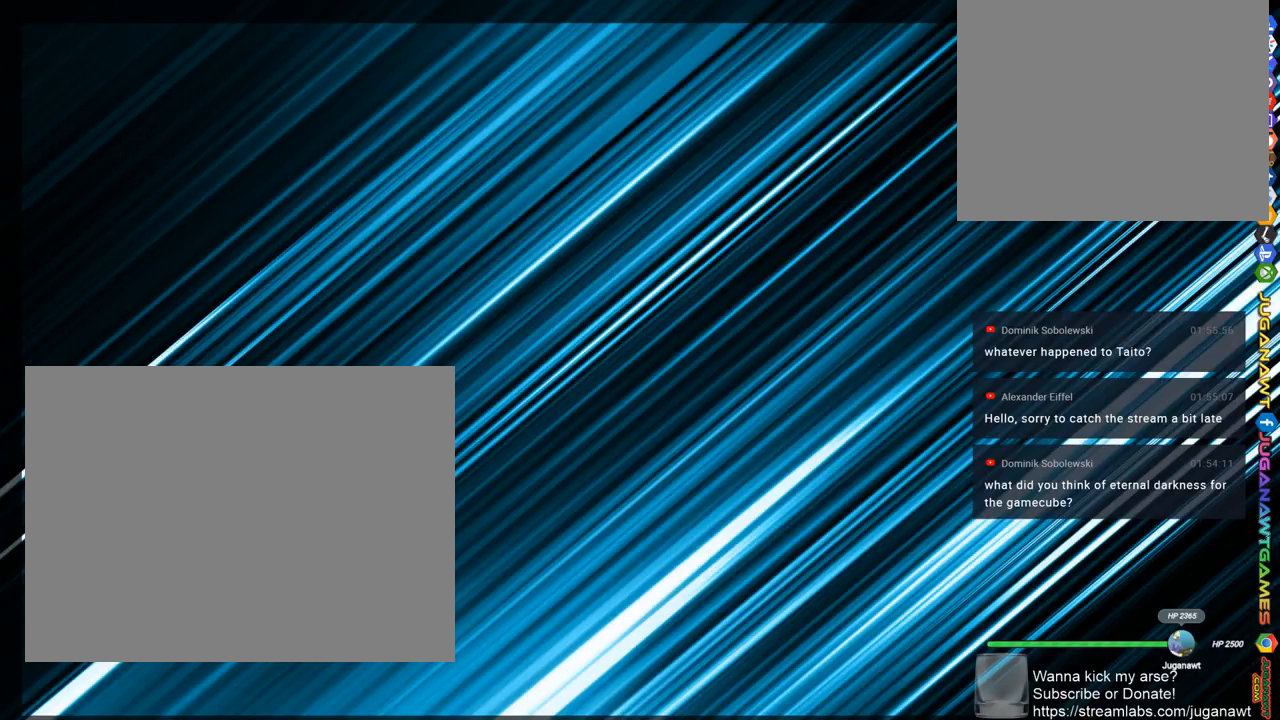
{"buttons": ["L2"], "left_stick": "center", "right_stick": "center", "events": []}
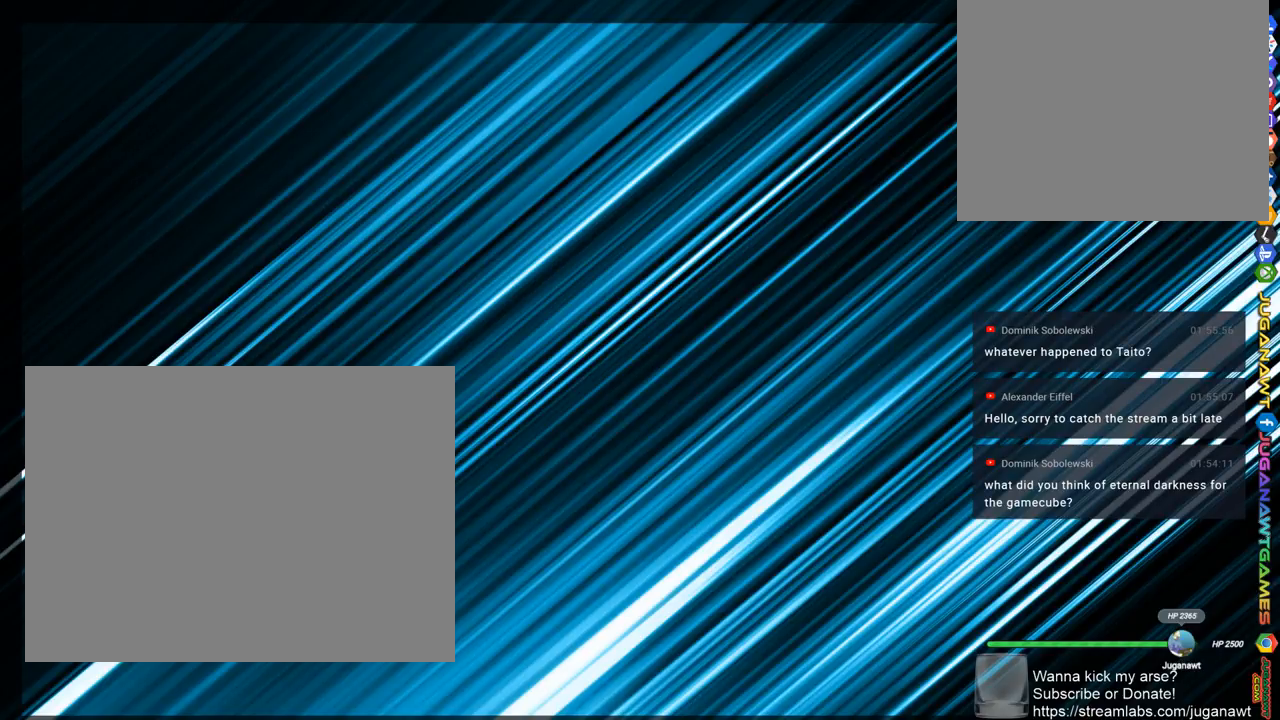
{"buttons": ["L2"], "left_stick": "center", "right_stick": "center", "events": []}
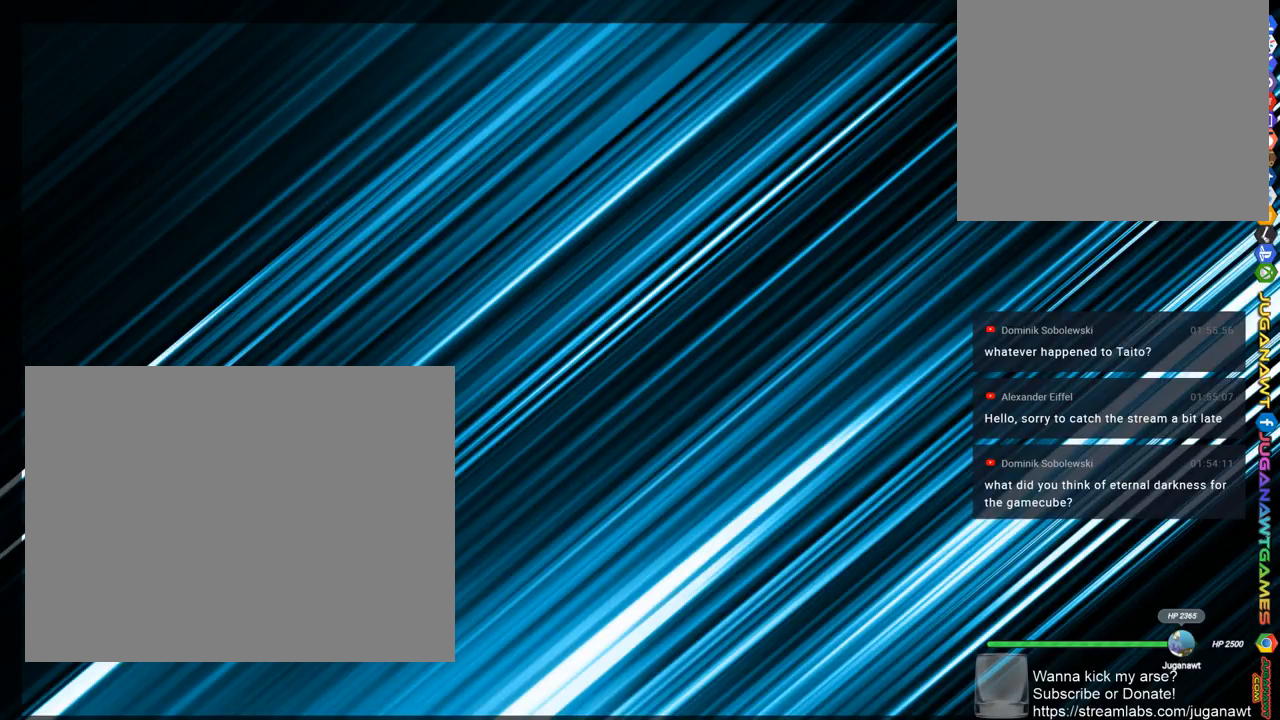
{"buttons": ["L2"], "left_stick": "center", "right_stick": "center", "events": []}
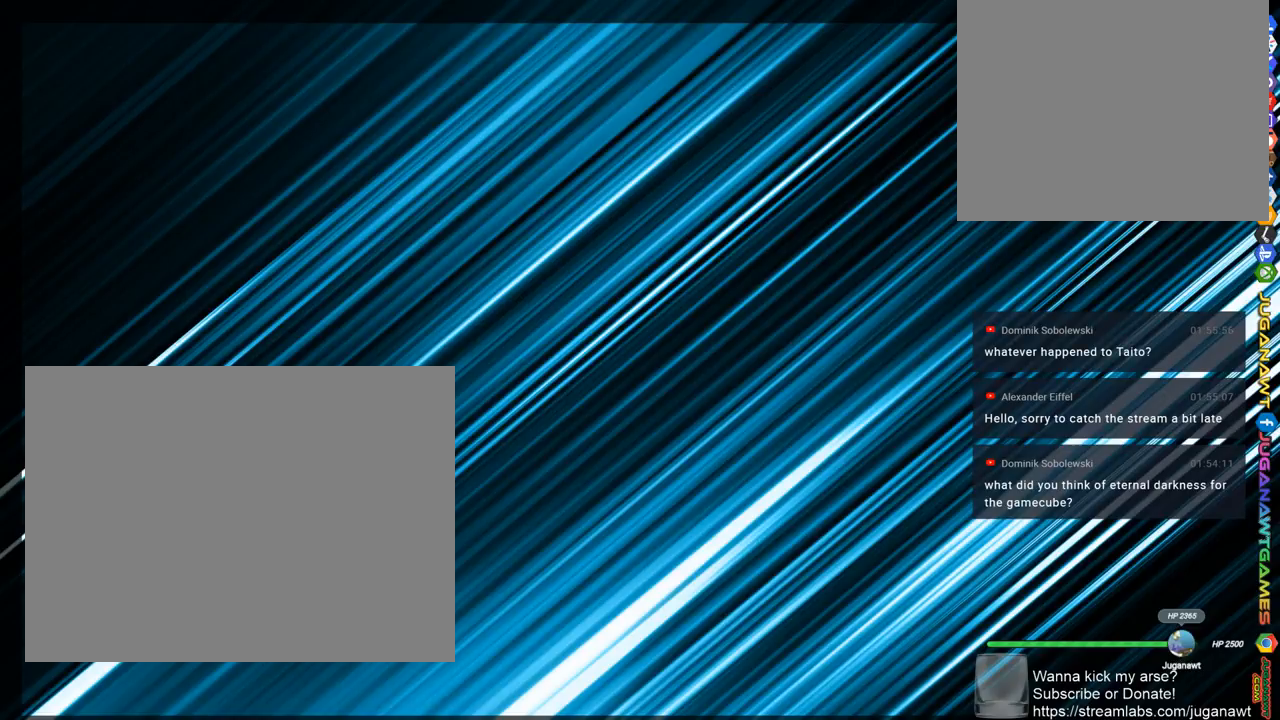
{"buttons": ["L2"], "left_stick": "center", "right_stick": "center", "events": []}
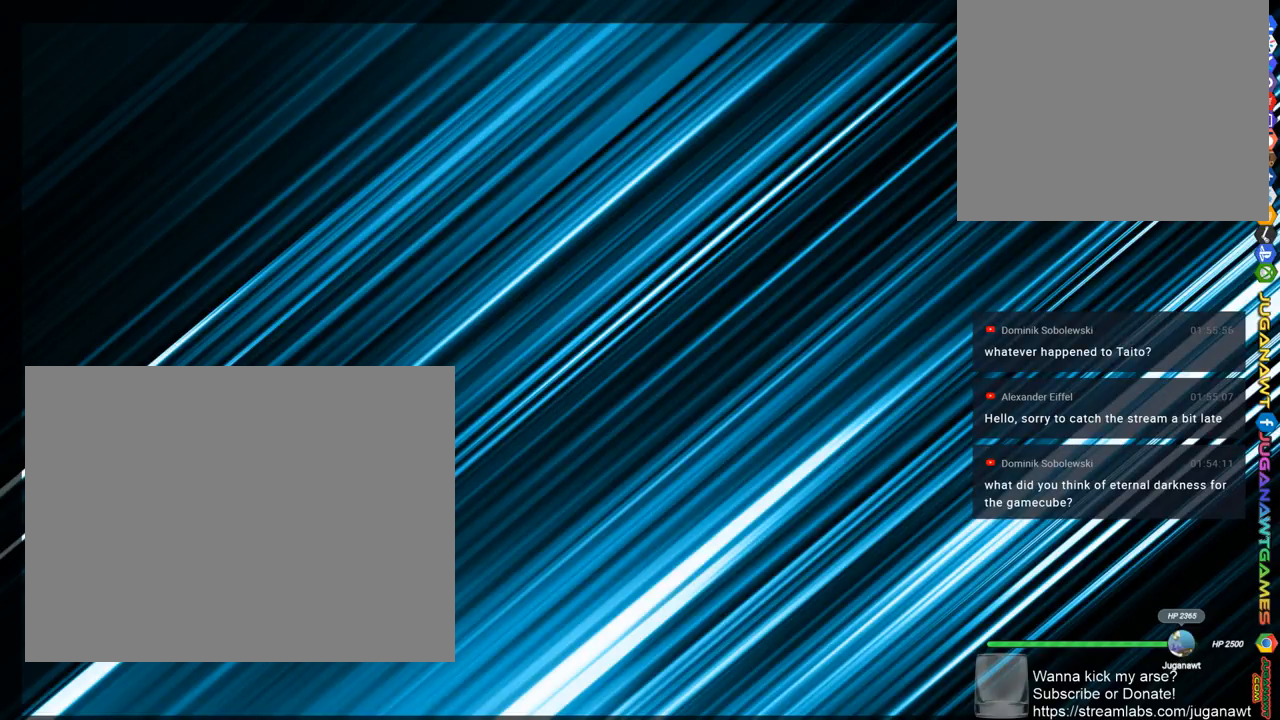
{"buttons": ["L2"], "left_stick": "center", "right_stick": "center", "events": []}
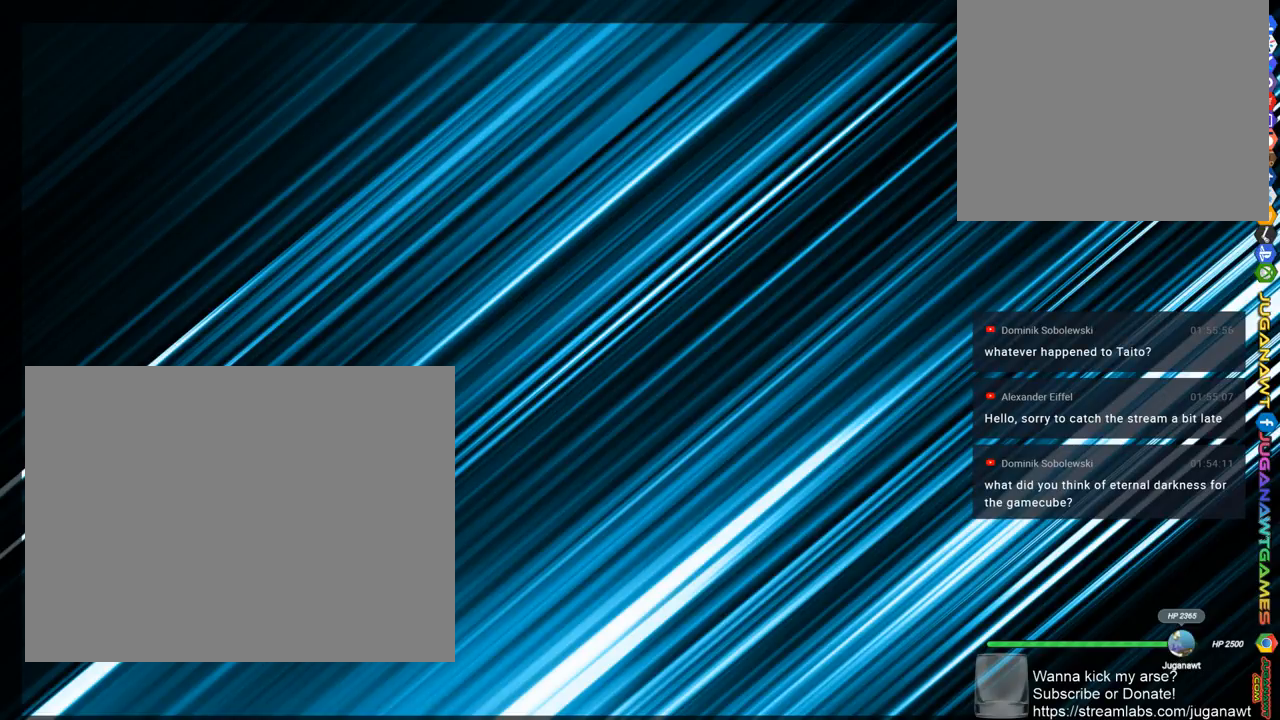
{"buttons": ["L2"], "left_stick": "center", "right_stick": "center", "events": []}
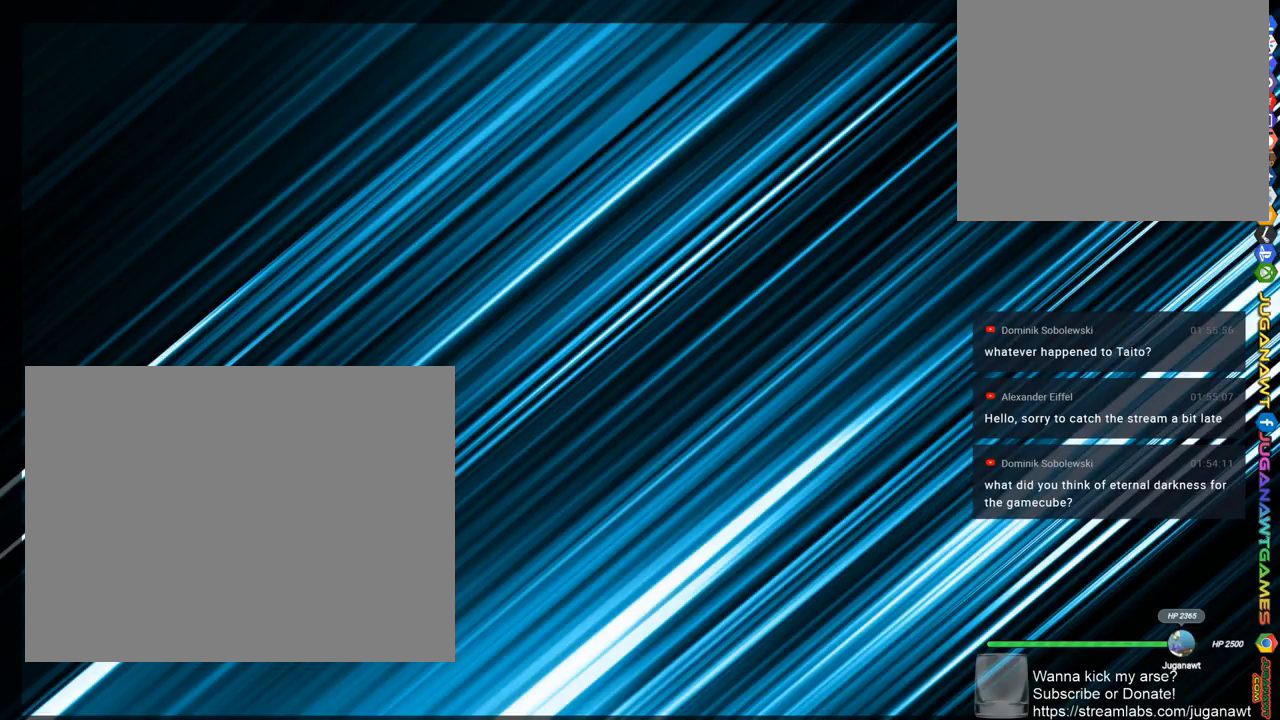
{"buttons": ["L2"], "left_stick": "center", "right_stick": "center", "events": []}
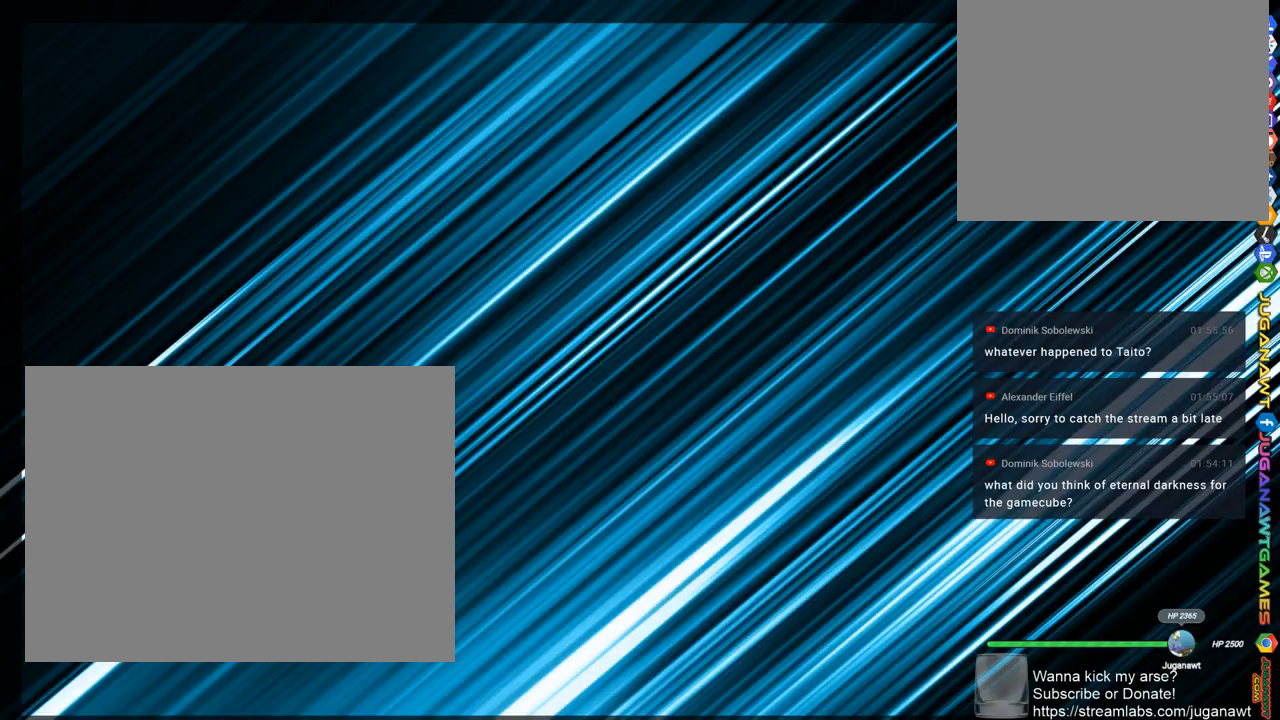
{"buttons": ["L2"], "left_stick": "center", "right_stick": "center", "events": []}
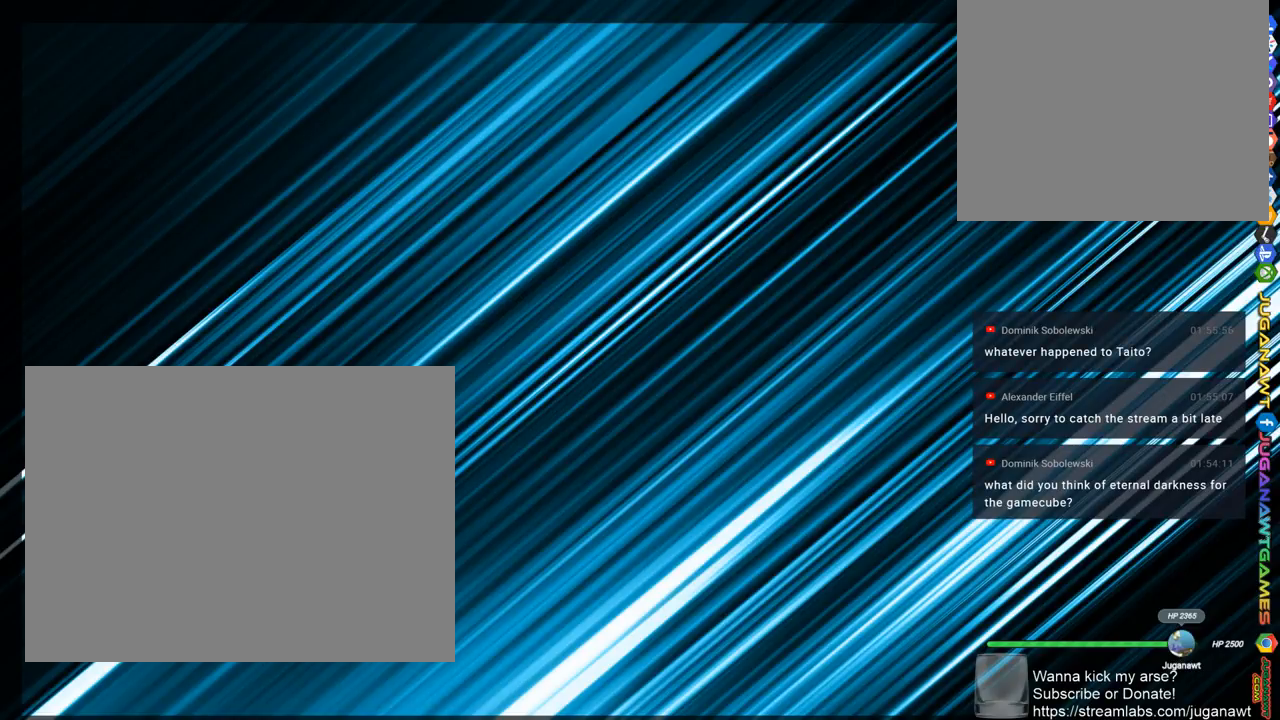
{"buttons": ["L2"], "left_stick": "center", "right_stick": "center", "events": []}
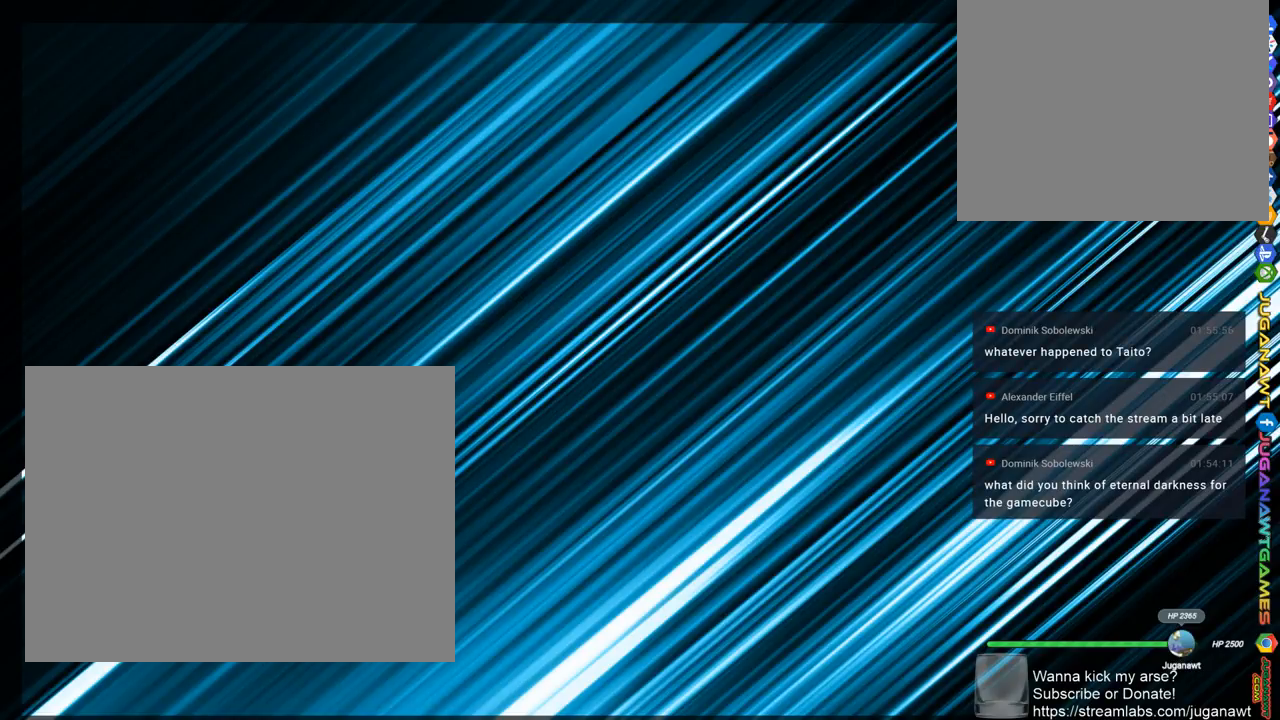
{"buttons": ["L2"], "left_stick": "center", "right_stick": "center", "events": []}
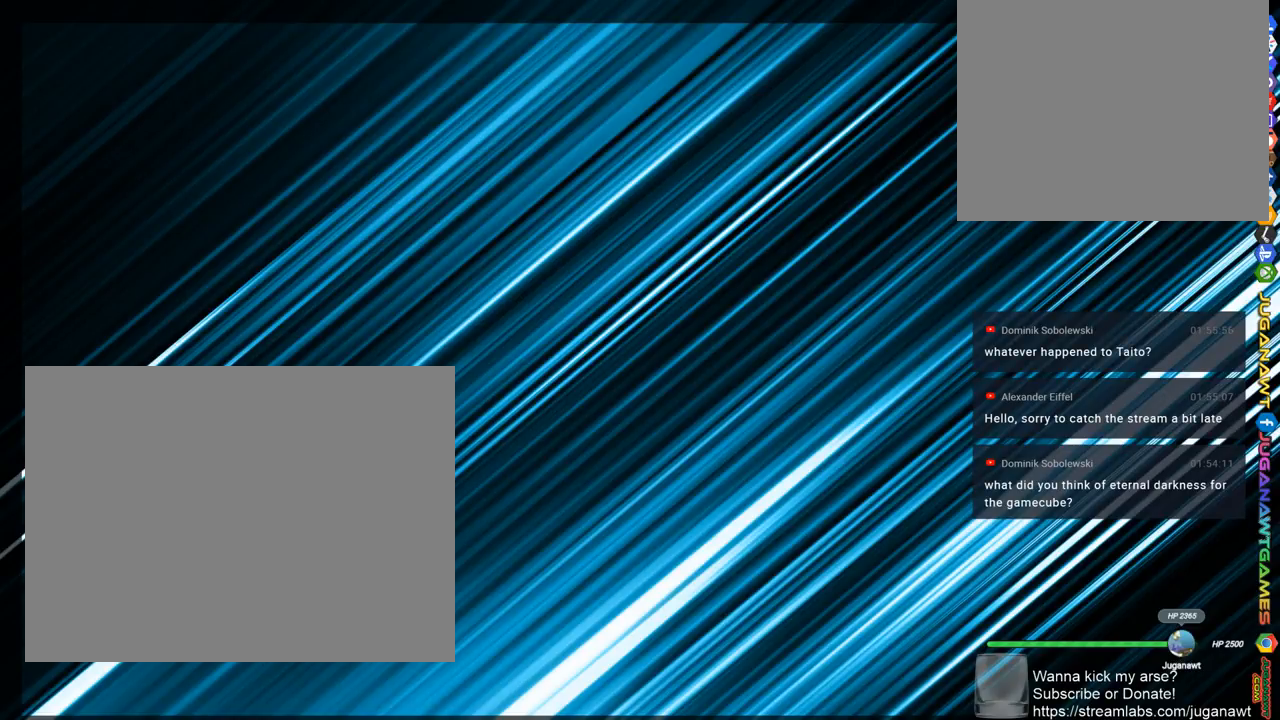
{"buttons": ["L2"], "left_stick": "center", "right_stick": "center", "events": []}
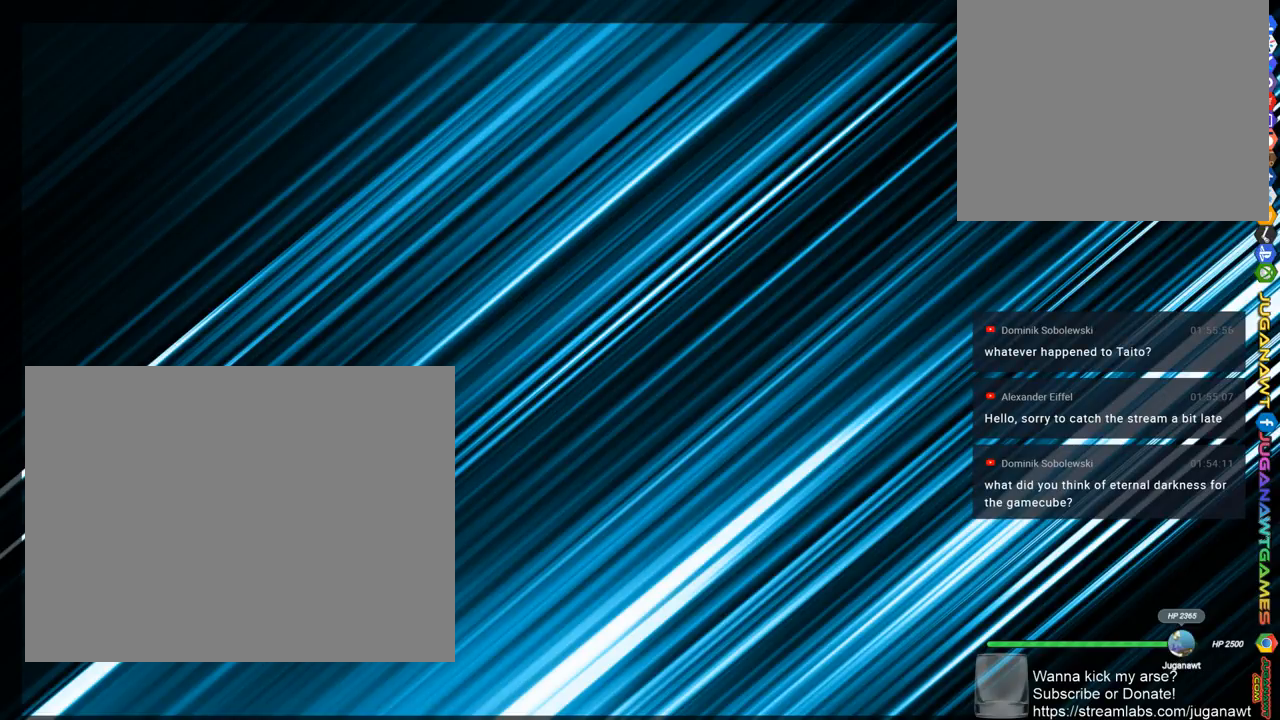
{"buttons": ["L2"], "left_stick": "center", "right_stick": "center", "events": []}
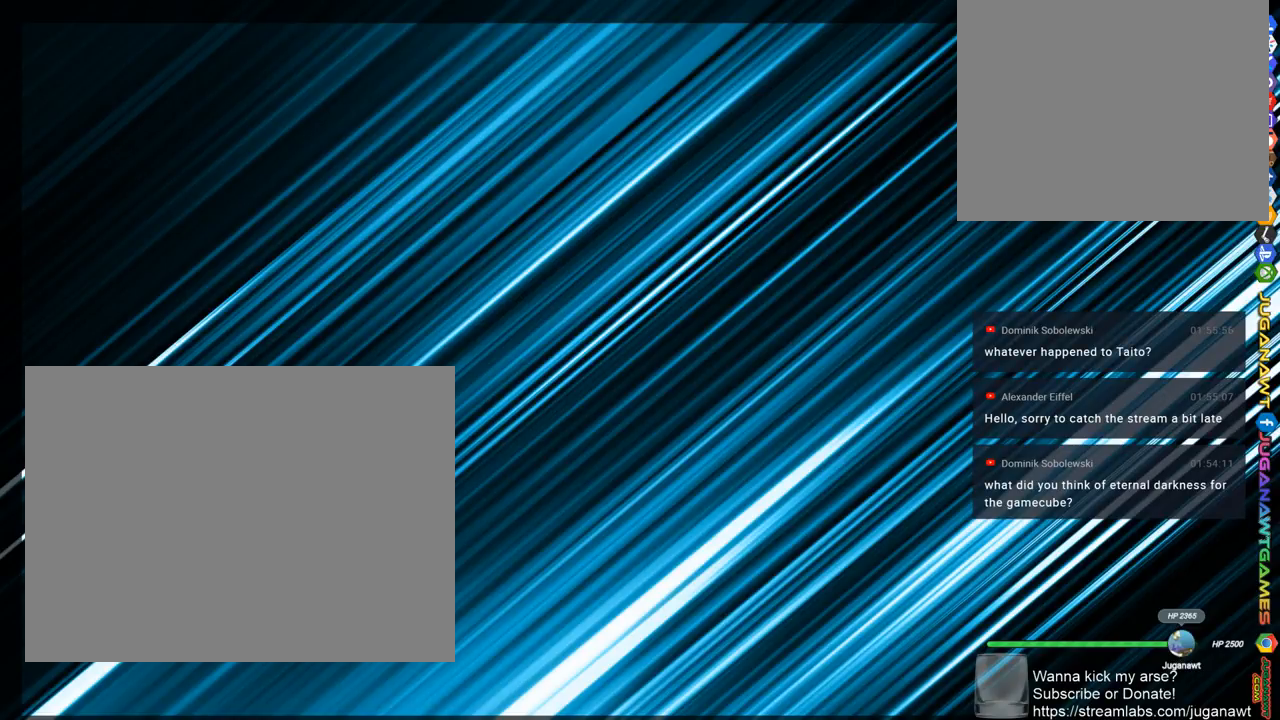
{"buttons": ["L2"], "left_stick": "center", "right_stick": "center", "events": []}
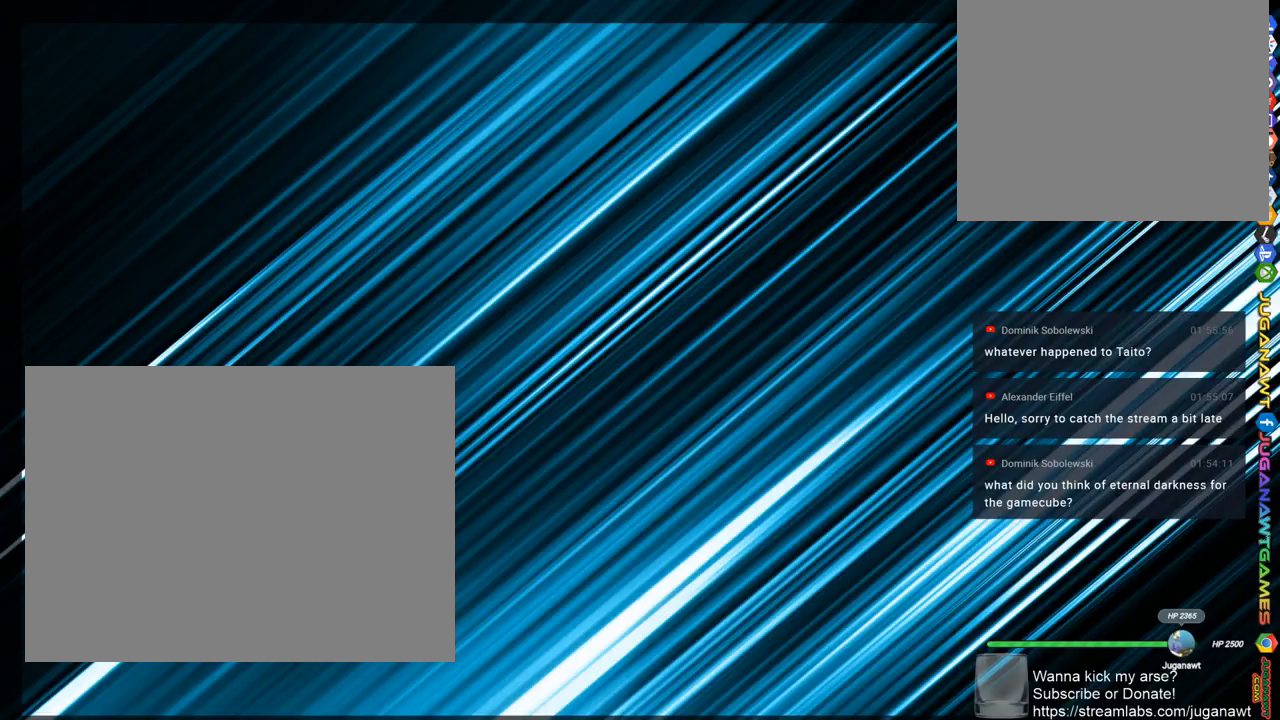
{"buttons": [], "left_stick": "center", "right_stick": "center", "events": [[183, "L2", "up"], [367, "R2", "down"], [467, "R2", "up"]]}